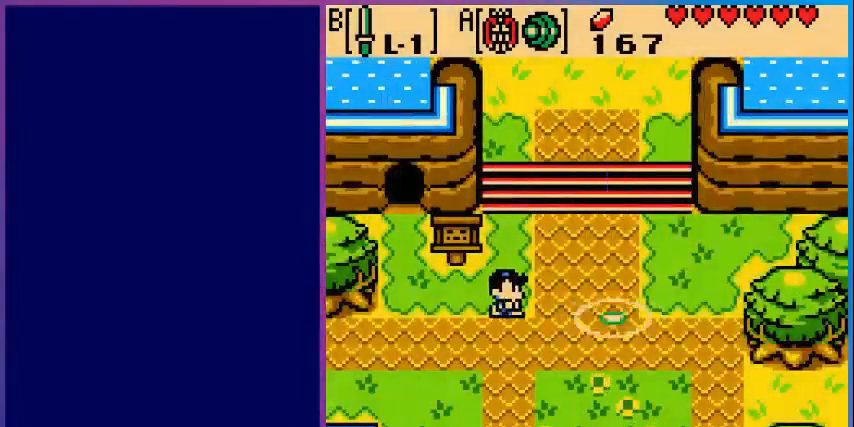
Gameplay with a controller (Nintendo layout); each line is a JSON object with the inputs held at the frame after it. "events" lists button and stick changes between this image and that frame as [ms after this image, input, new state], when the widget could be followed in between. Not read: L3 R3.
{"buttons": ["DPAD_DOWN", "DPAD_RIGHT"], "events": [[360, "DPAD_DOWN", "down"], [440, "DPAD_RIGHT", "down"]]}
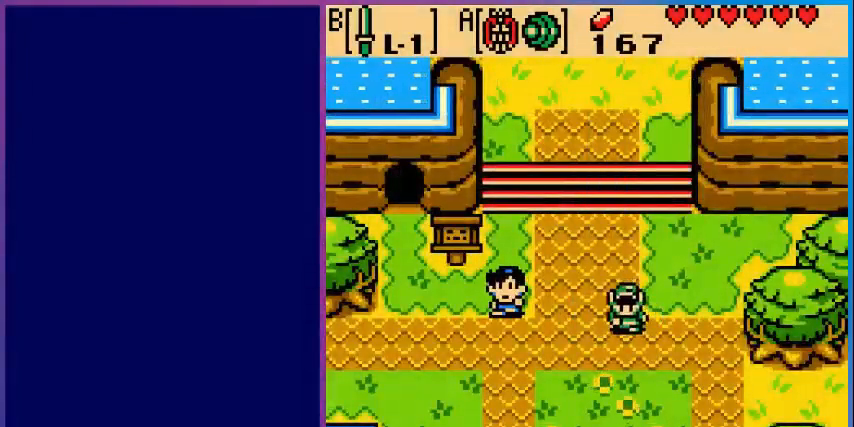
{"buttons": ["DPAD_DOWN", "DPAD_RIGHT"], "events": []}
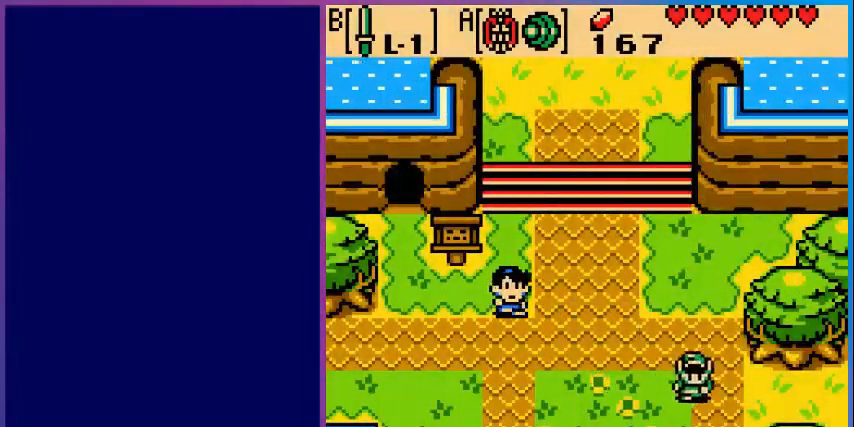
{"buttons": [], "events": [[40, "DPAD_DOWN", "up"], [80, "DPAD_RIGHT", "up"]]}
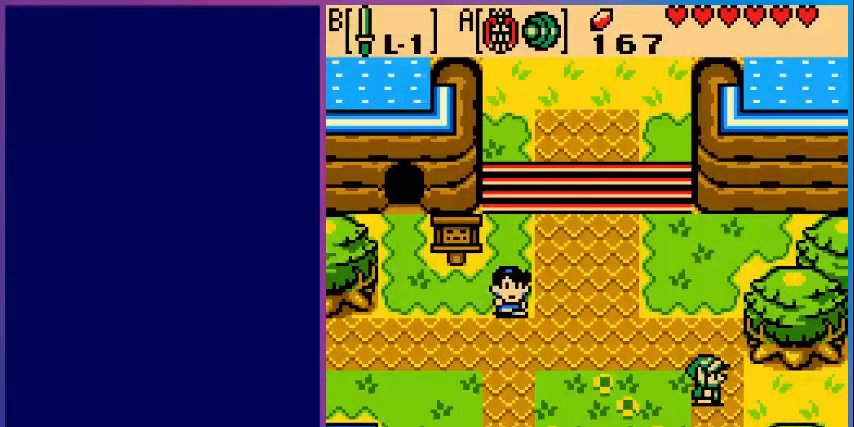
{"buttons": ["DPAD_UP"], "events": [[360, "DPAD_UP", "down"]]}
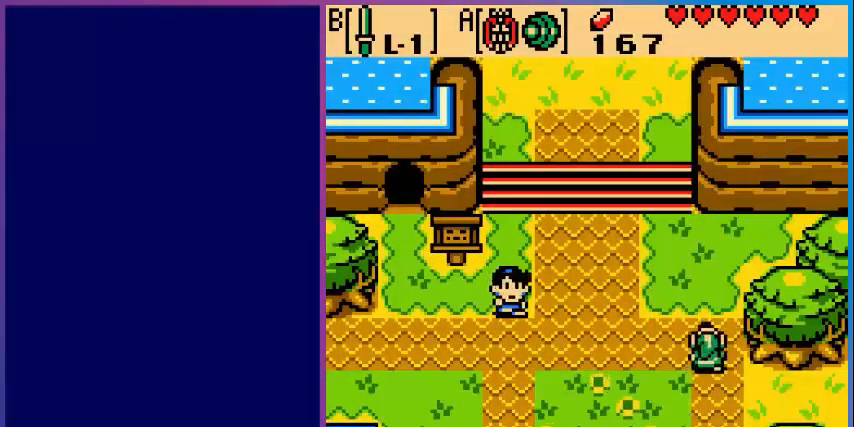
{"buttons": ["DPAD_UP"], "events": [[120, "DPAD_LEFT", "down"], [160, "DPAD_UP", "up"], [280, "DPAD_UP", "down"], [440, "DPAD_LEFT", "up"]]}
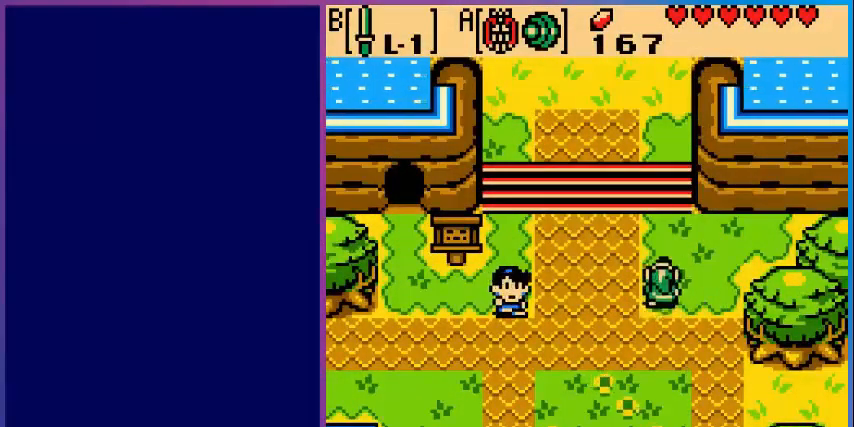
{"buttons": ["DPAD_UP"], "events": []}
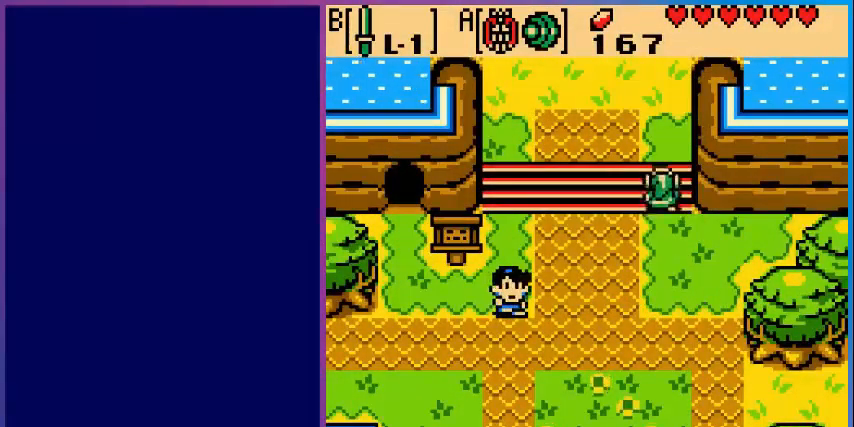
{"buttons": ["DPAD_UP"], "events": []}
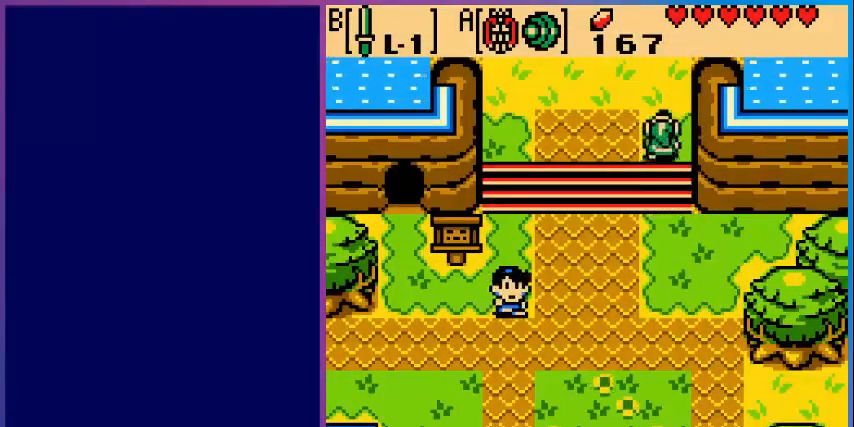
{"buttons": ["DPAD_UP"], "events": []}
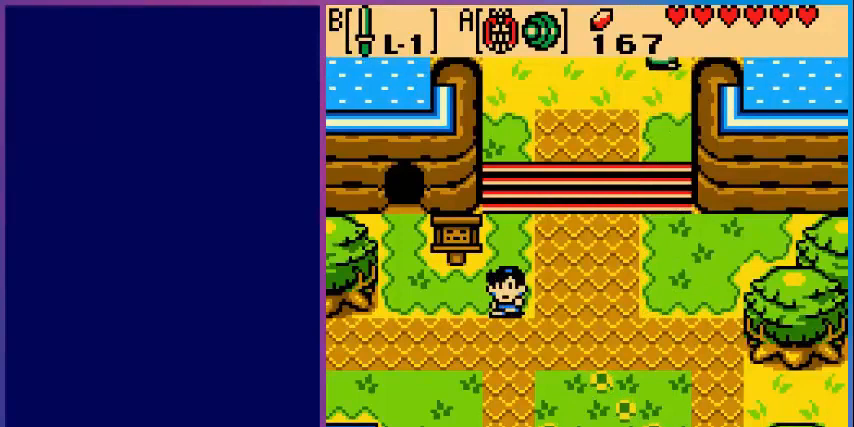
{"buttons": [], "events": [[40, "DPAD_UP", "up"]]}
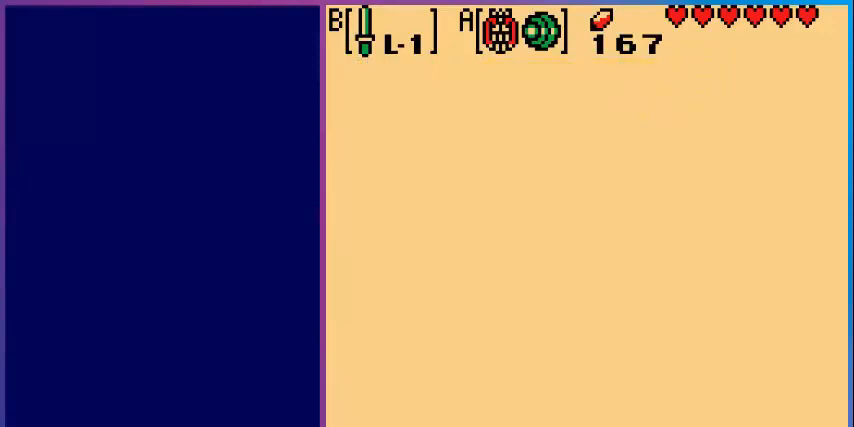
{"buttons": ["DPAD_UP"], "events": [[480, "DPAD_UP", "down"]]}
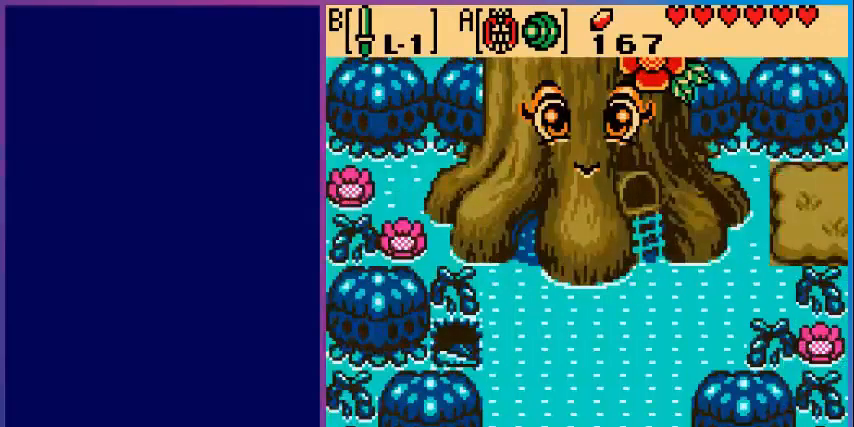
{"buttons": ["DPAD_UP", "DPAD_RIGHT"], "events": [[280, "DPAD_RIGHT", "down"]]}
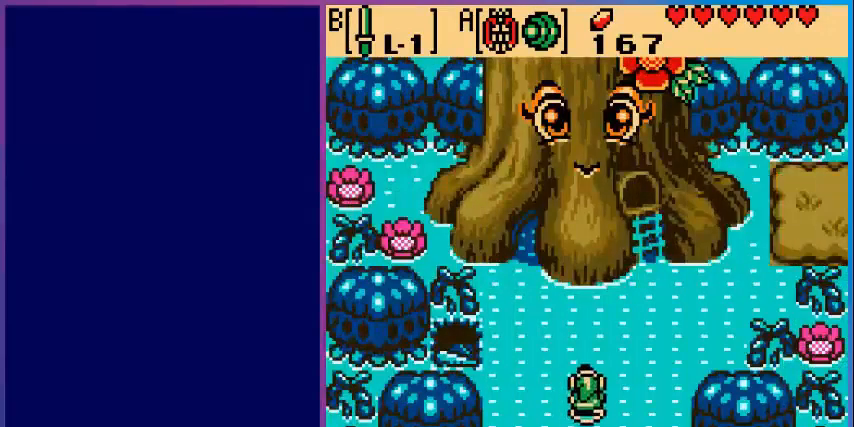
{"buttons": ["DPAD_UP", "DPAD_RIGHT"], "events": []}
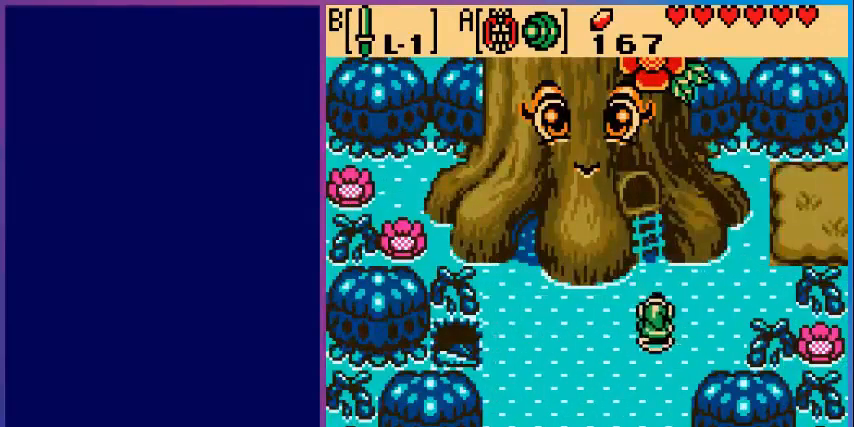
{"buttons": ["DPAD_UP", "DPAD_RIGHT"], "events": []}
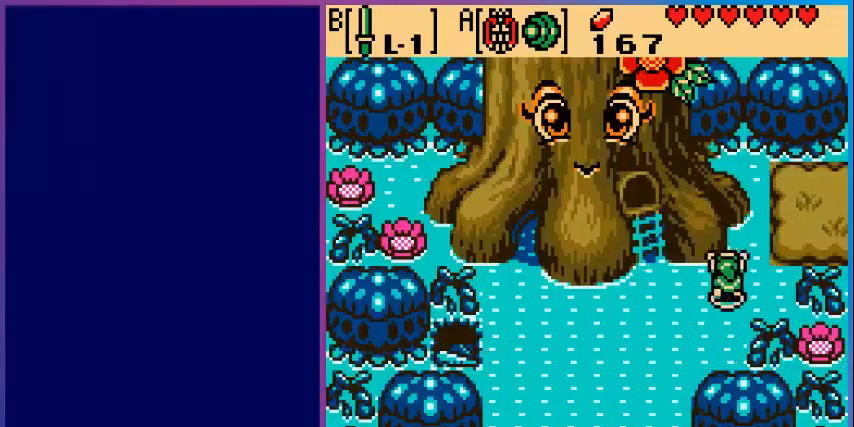
{"buttons": ["DPAD_UP", "DPAD_RIGHT"], "events": []}
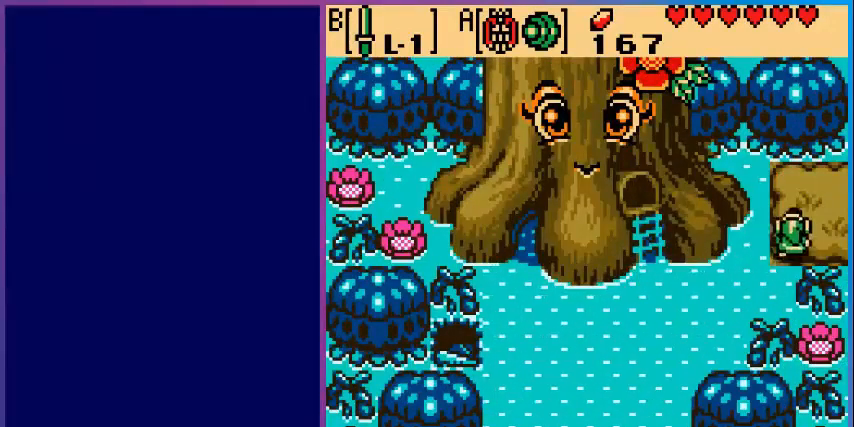
{"buttons": ["DPAD_RIGHT"], "events": [[80, "DPAD_UP", "up"]]}
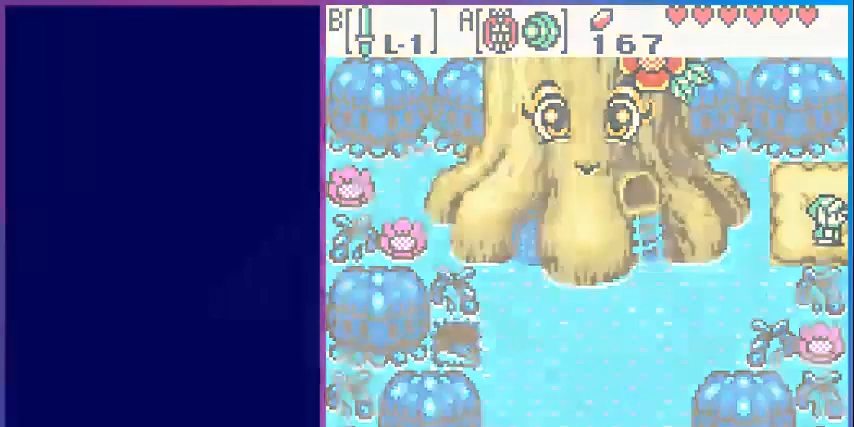
{"buttons": [], "events": [[80, "DPAD_RIGHT", "up"]]}
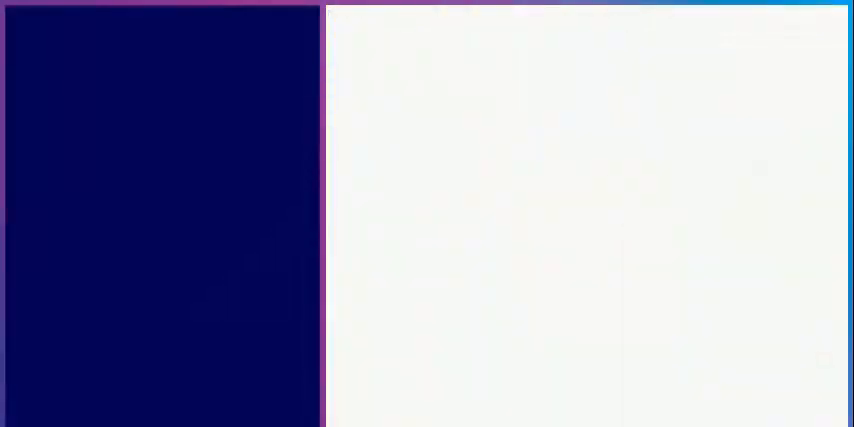
{"buttons": ["DPAD_RIGHT"], "events": [[360, "DPAD_RIGHT", "down"]]}
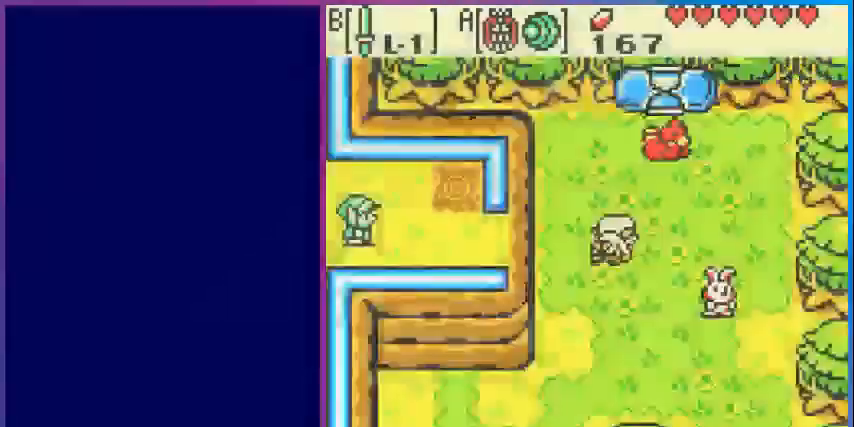
{"buttons": ["DPAD_RIGHT"], "events": []}
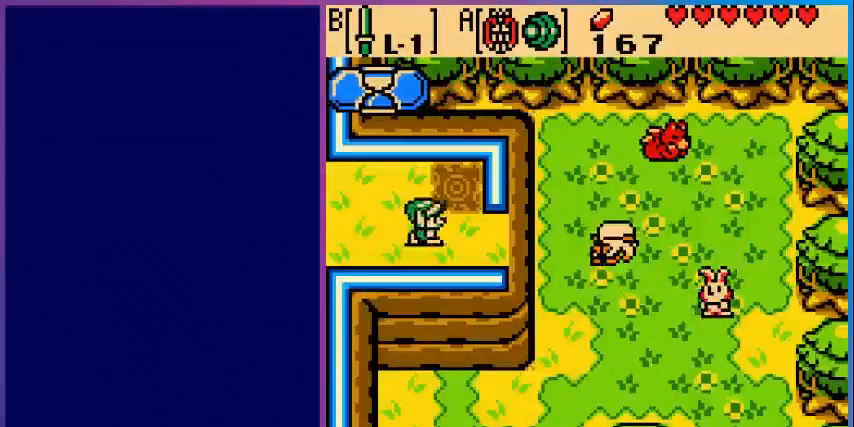
{"buttons": ["DPAD_RIGHT"], "events": [[80, "DPAD_DOWN", "down"], [280, "DPAD_DOWN", "up"]]}
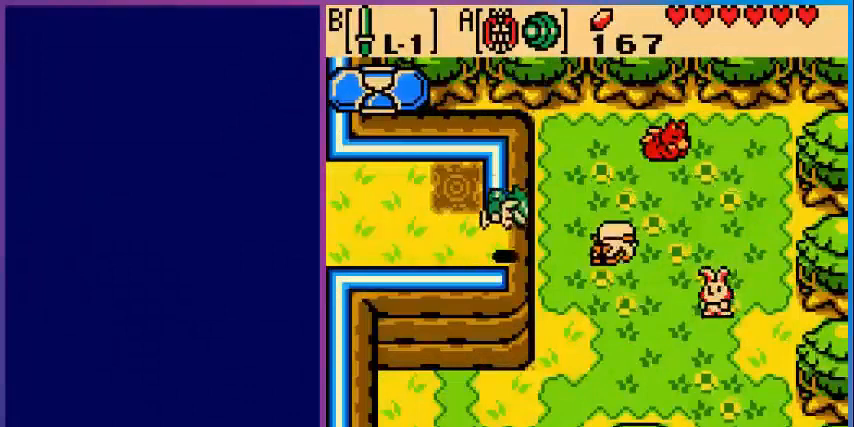
{"buttons": ["DPAD_DOWN"], "events": [[240, "DPAD_RIGHT", "up"], [280, "DPAD_DOWN", "down"]]}
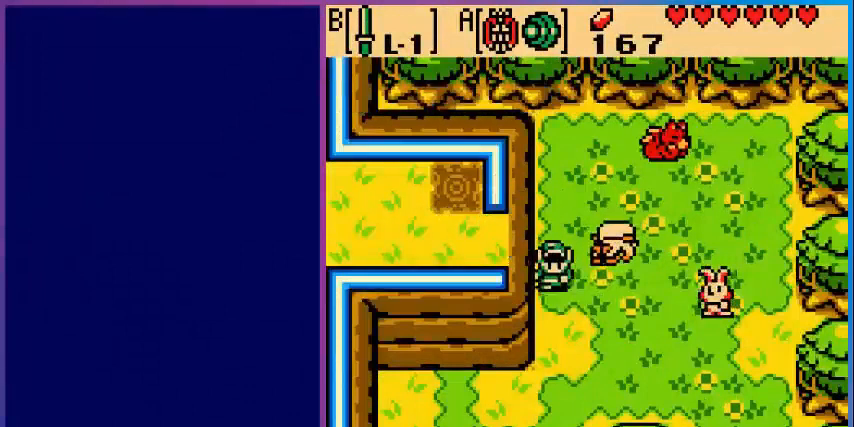
{"buttons": ["DPAD_DOWN"], "events": []}
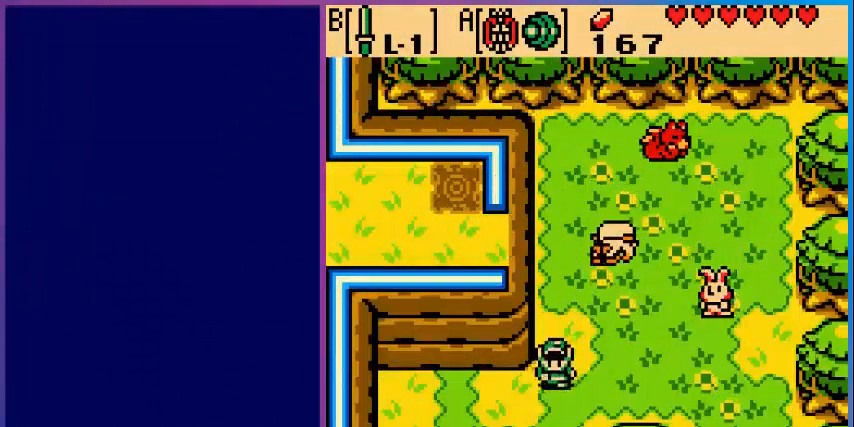
{"buttons": ["DPAD_RIGHT"], "events": [[160, "DPAD_DOWN", "up"], [480, "DPAD_RIGHT", "down"]]}
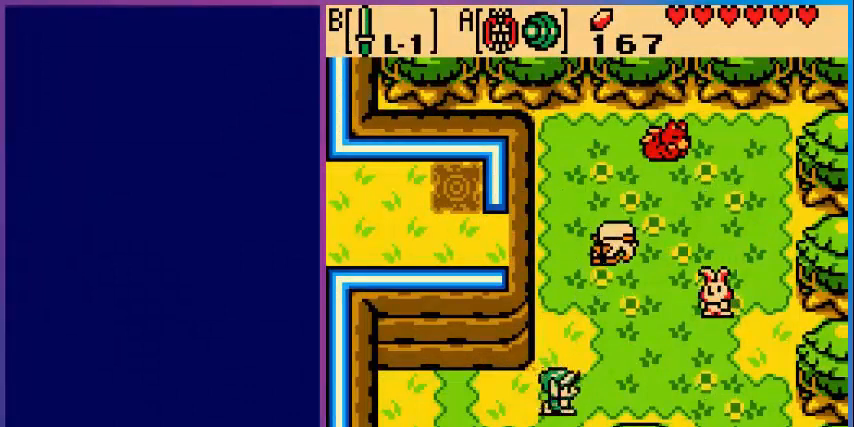
{"buttons": ["DPAD_LEFT"], "events": [[320, "DPAD_RIGHT", "up"], [400, "DPAD_LEFT", "down"]]}
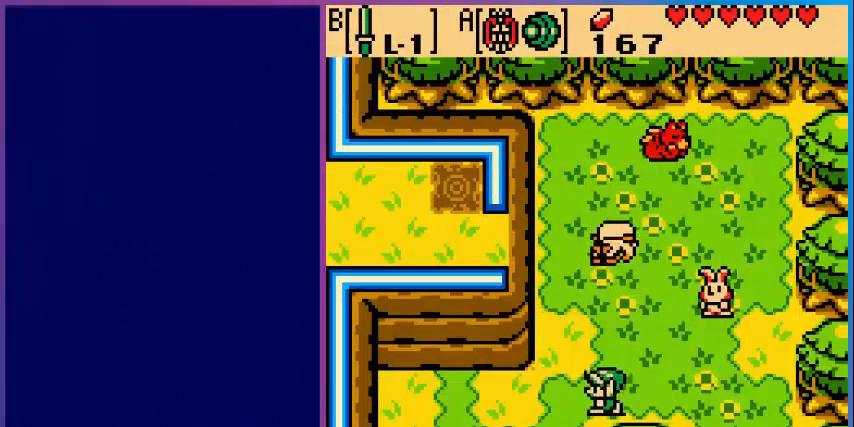
{"buttons": ["DPAD_DOWN"], "events": [[160, "DPAD_DOWN", "down"], [280, "DPAD_LEFT", "up"]]}
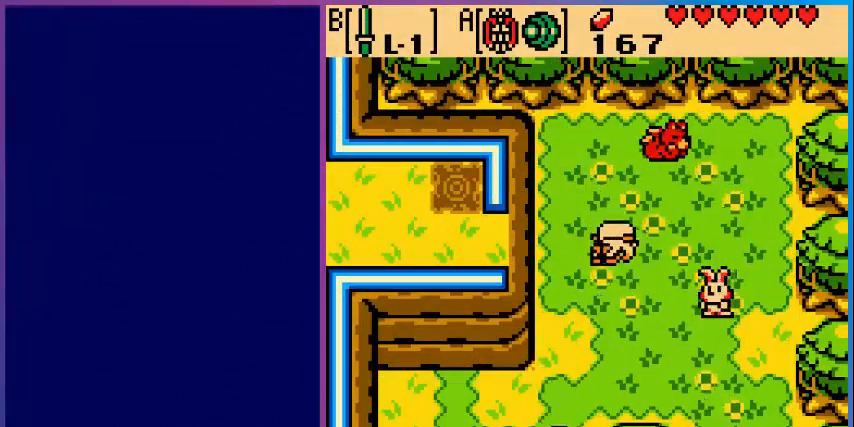
{"buttons": [], "events": [[280, "DPAD_DOWN", "up"]]}
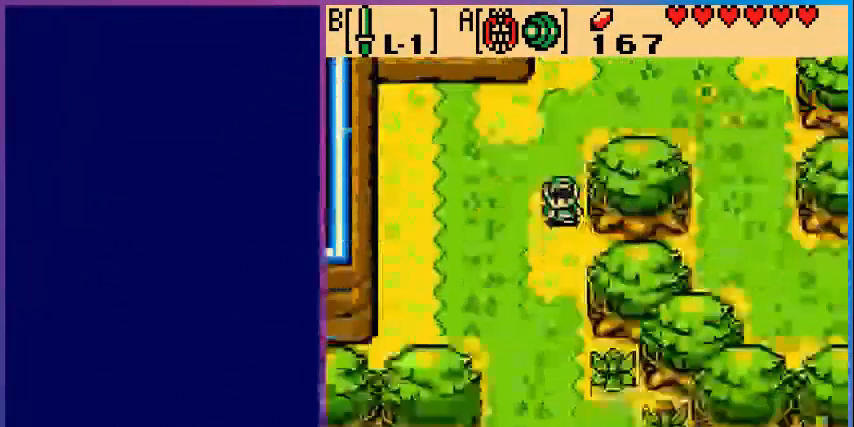
{"buttons": ["DPAD_DOWN", "DPAD_LEFT"], "events": [[160, "DPAD_LEFT", "down"], [240, "DPAD_DOWN", "down"]]}
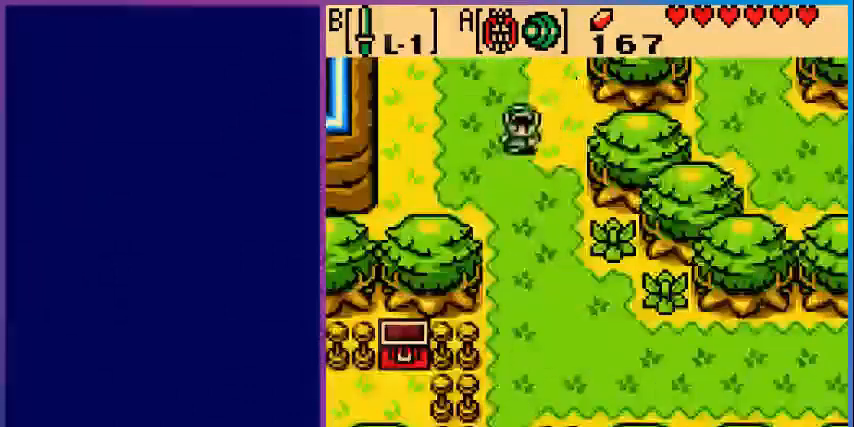
{"buttons": ["DPAD_DOWN"], "events": [[120, "DPAD_LEFT", "up"]]}
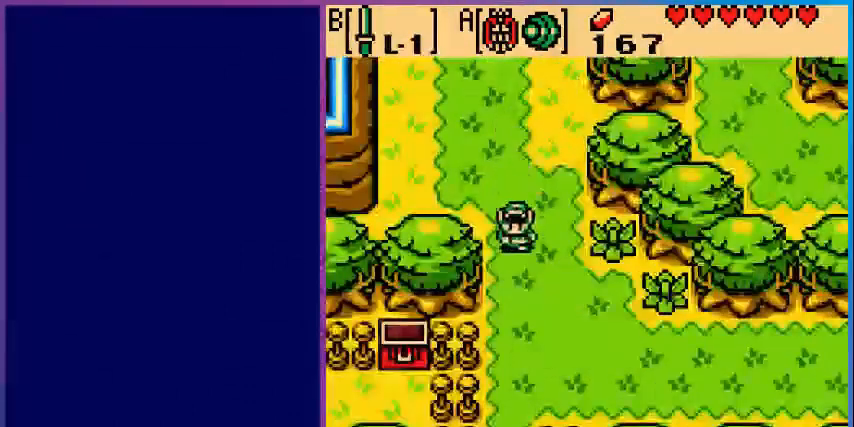
{"buttons": ["DPAD_DOWN"], "events": []}